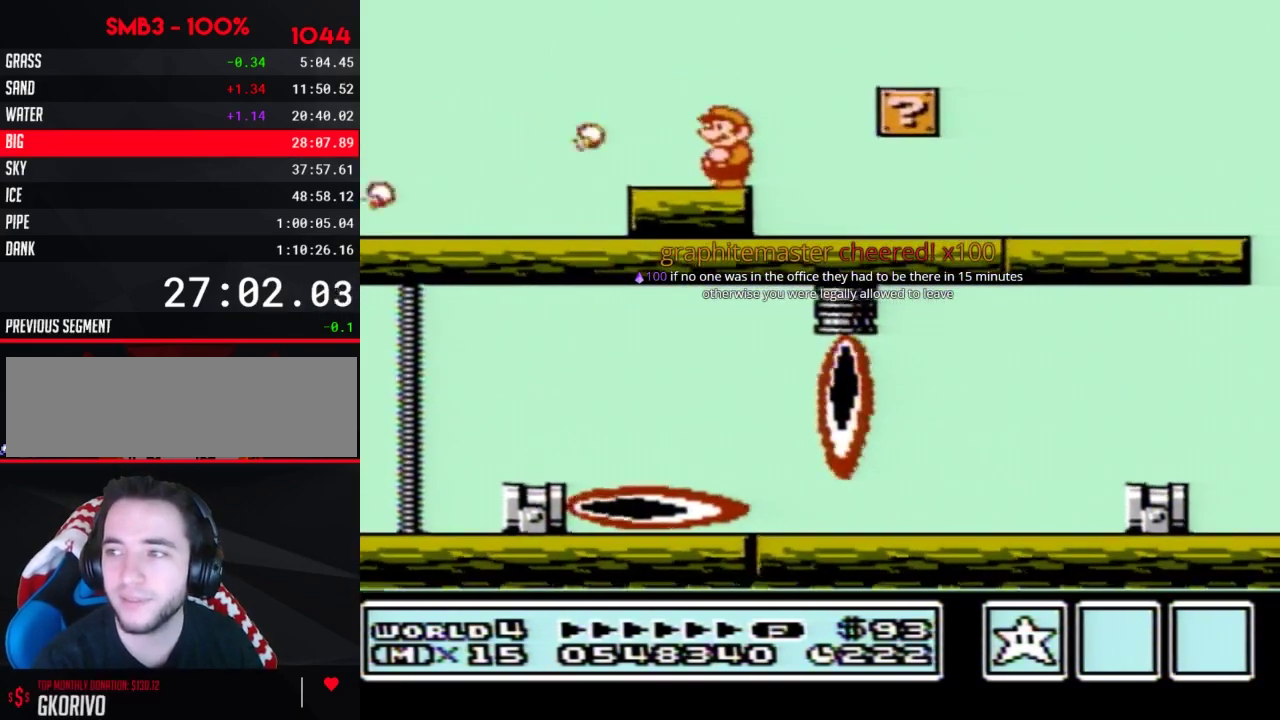
Gameplay with a controller (Nintendo layout); each line is a JSON object with the inputs held at the frame after it. "events" lists button and stick changes between this image and that frame as [ms after this image, input, new state], when the widget could be followed in between. Not read: L3 R3.
{"buttons": ["B"], "events": [[83, "B", "down"], [200, "B", "up"], [300, "B", "down"], [433, "B", "up"], [483, "B", "down"]]}
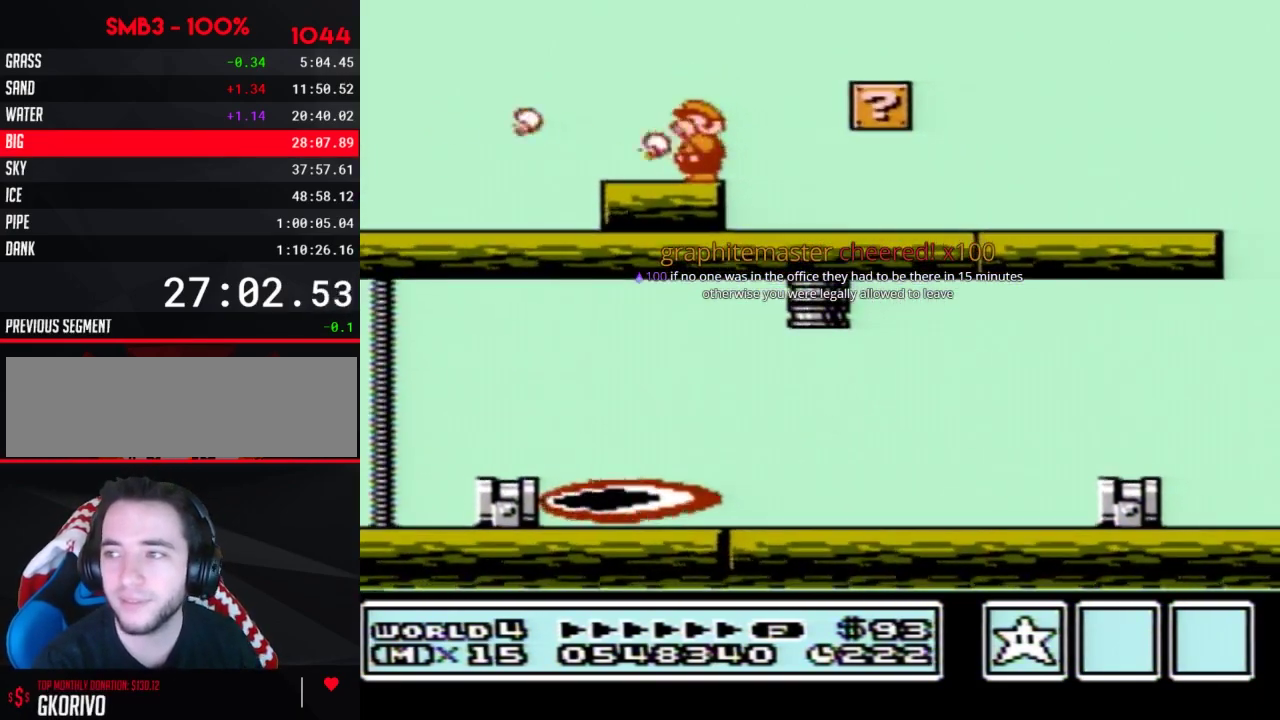
{"buttons": ["B"], "events": [[117, "B", "up"], [183, "B", "down"], [300, "B", "up"], [367, "B", "down"]]}
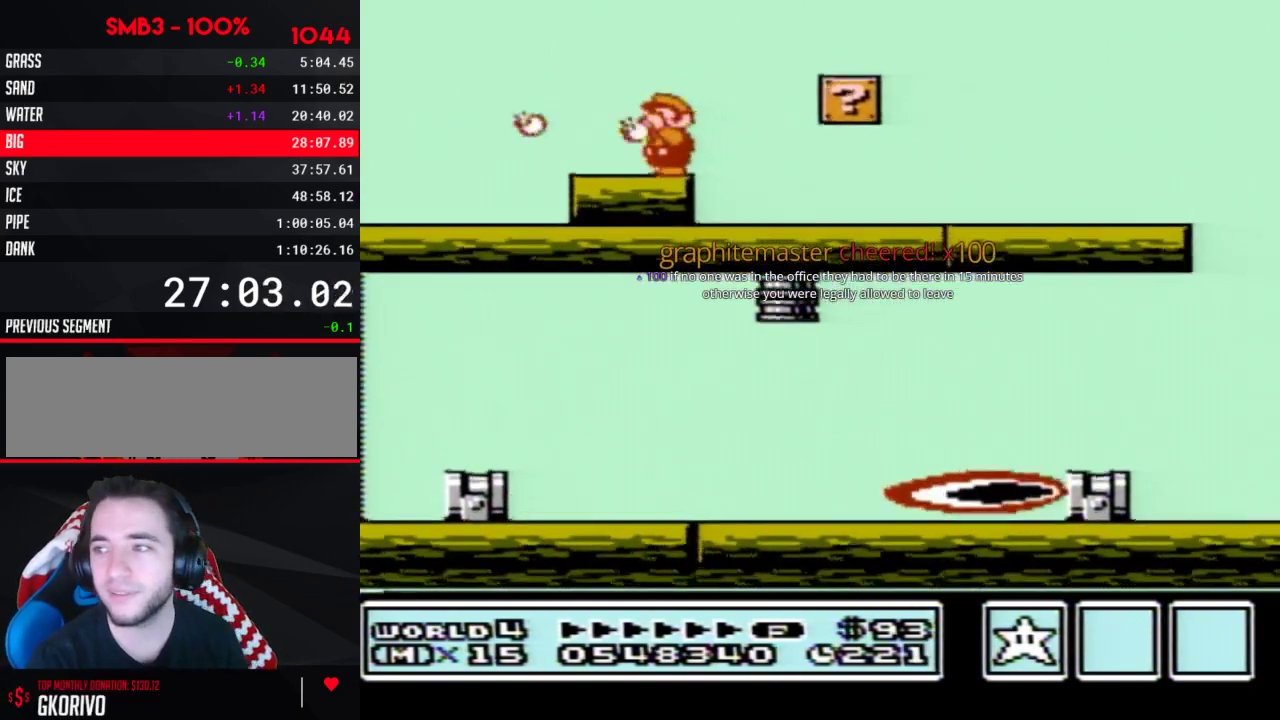
{"buttons": [], "events": [[117, "B", "up"], [183, "B", "down"], [267, "B", "up"], [367, "B", "down"], [433, "B", "up"]]}
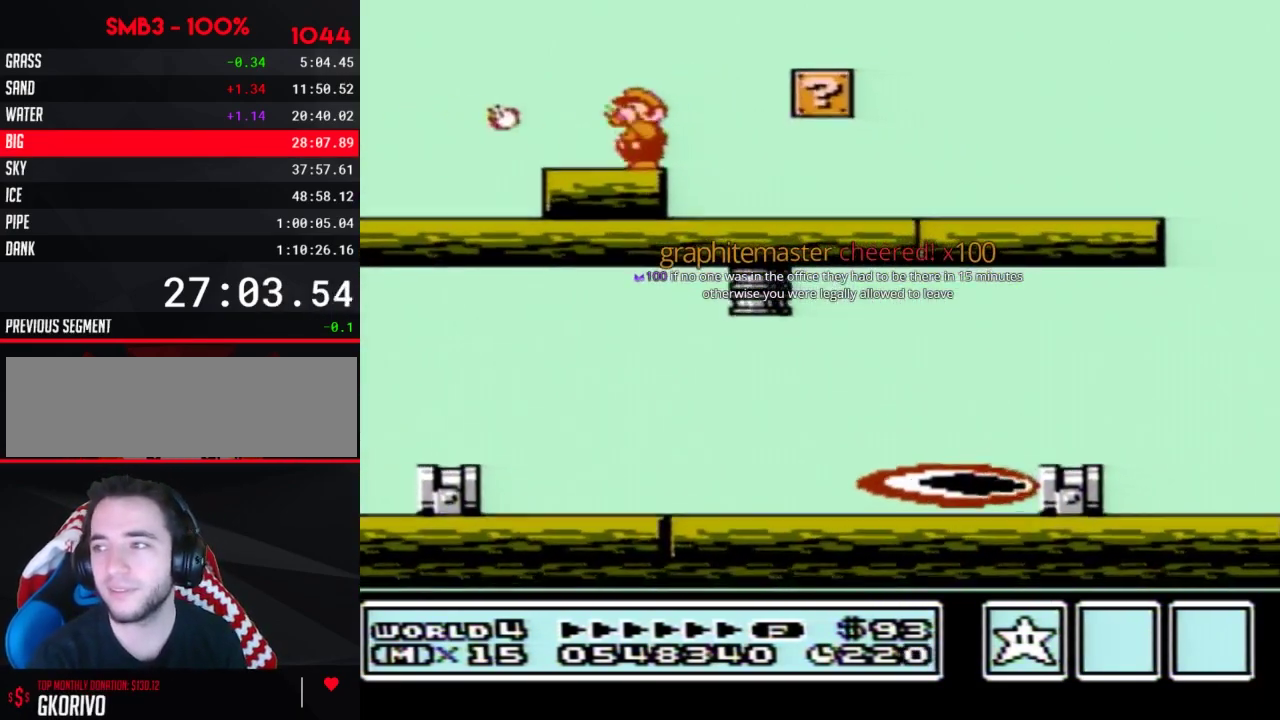
{"buttons": [], "events": [[17, "B", "down"], [117, "B", "up"], [183, "B", "down"], [267, "B", "up"], [367, "B", "down"], [417, "B", "up"]]}
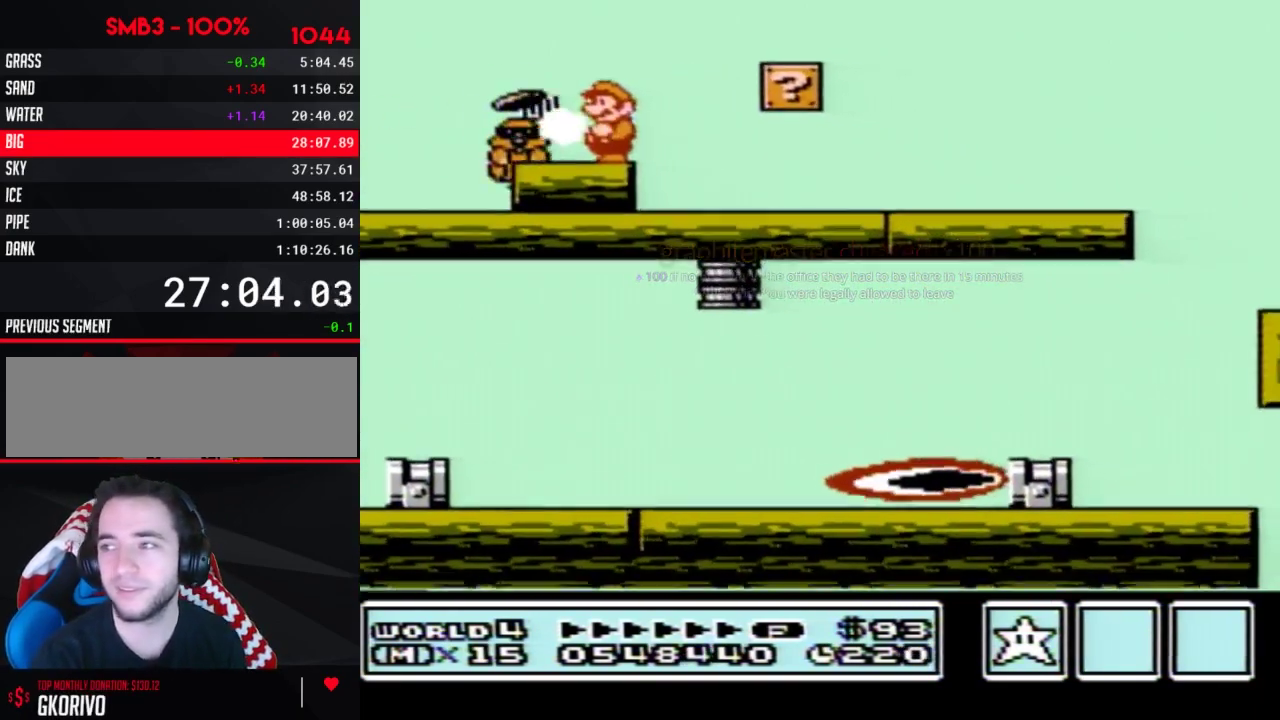
{"buttons": ["B"], "events": [[183, "B", "down"], [233, "B", "up"], [333, "B", "down"]]}
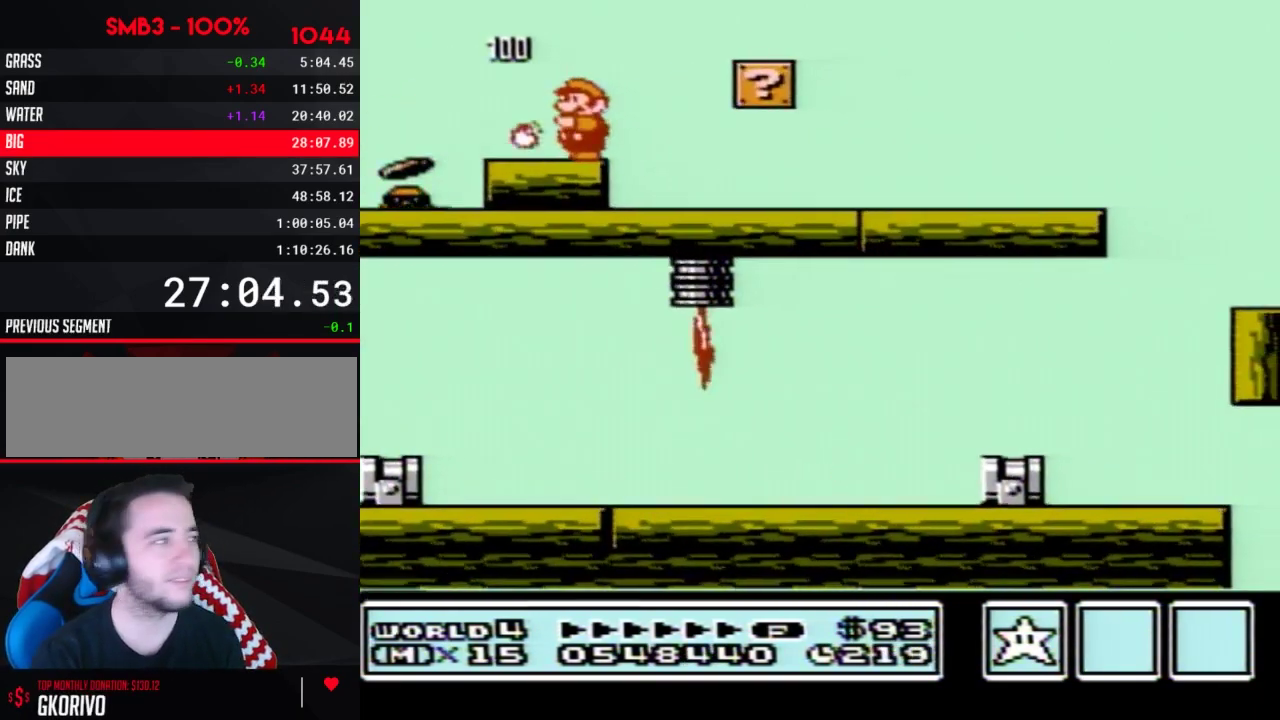
{"buttons": [], "events": [[200, "B", "up"], [267, "B", "down"], [450, "B", "up"]]}
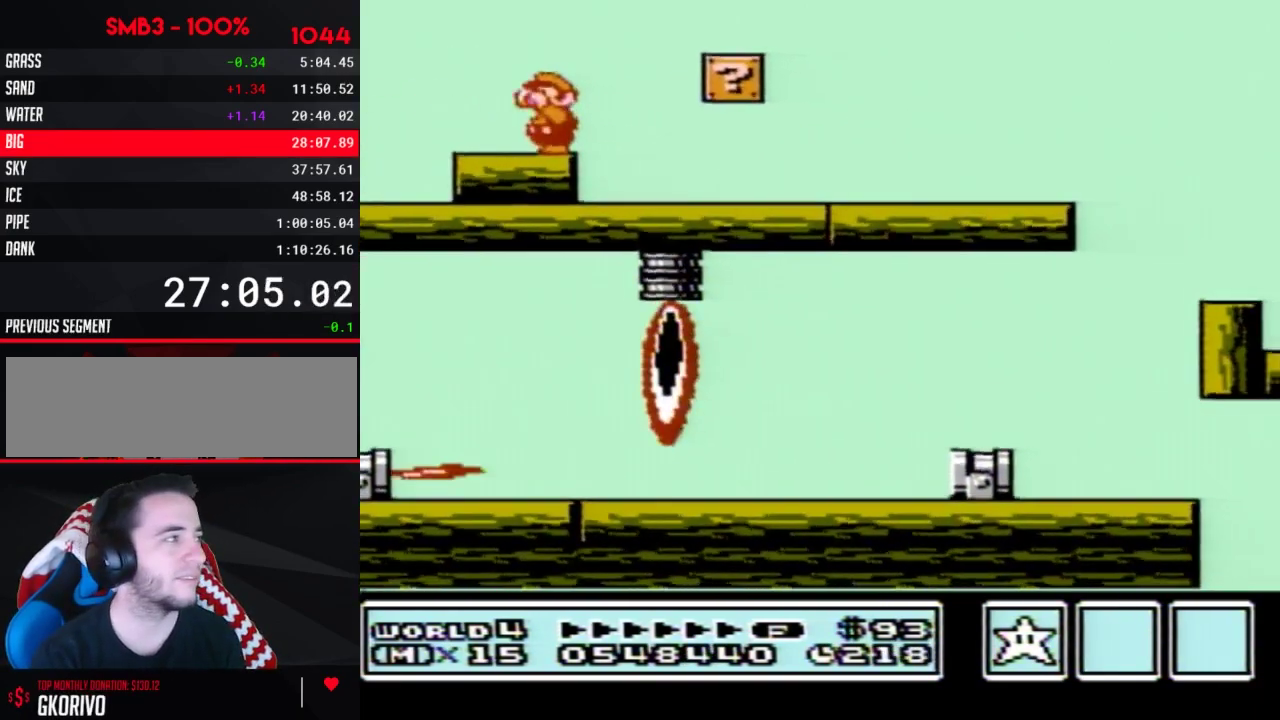
{"buttons": [], "events": [[17, "B", "down"], [117, "B", "up"], [183, "B", "down"], [267, "B", "up"], [333, "B", "down"], [433, "B", "up"]]}
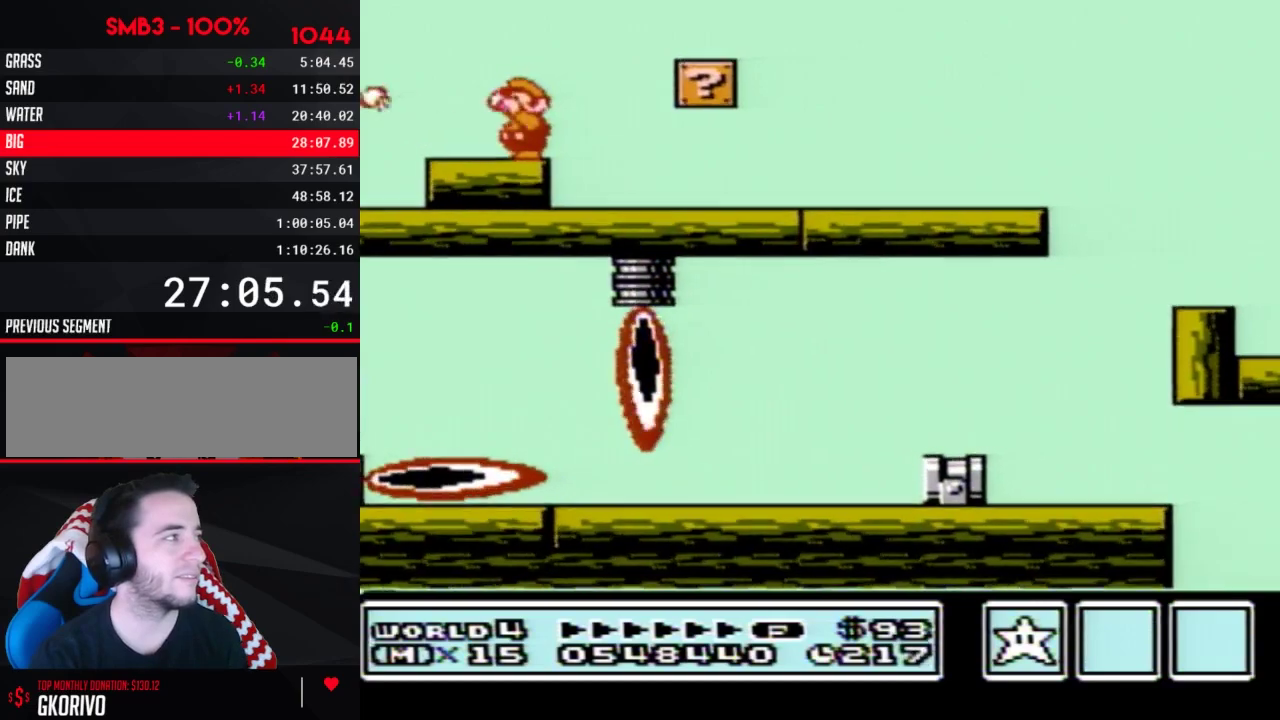
{"buttons": [], "events": [[17, "B", "down"], [117, "B", "up"], [183, "B", "down"], [267, "B", "up"], [333, "B", "down"], [450, "B", "up"]]}
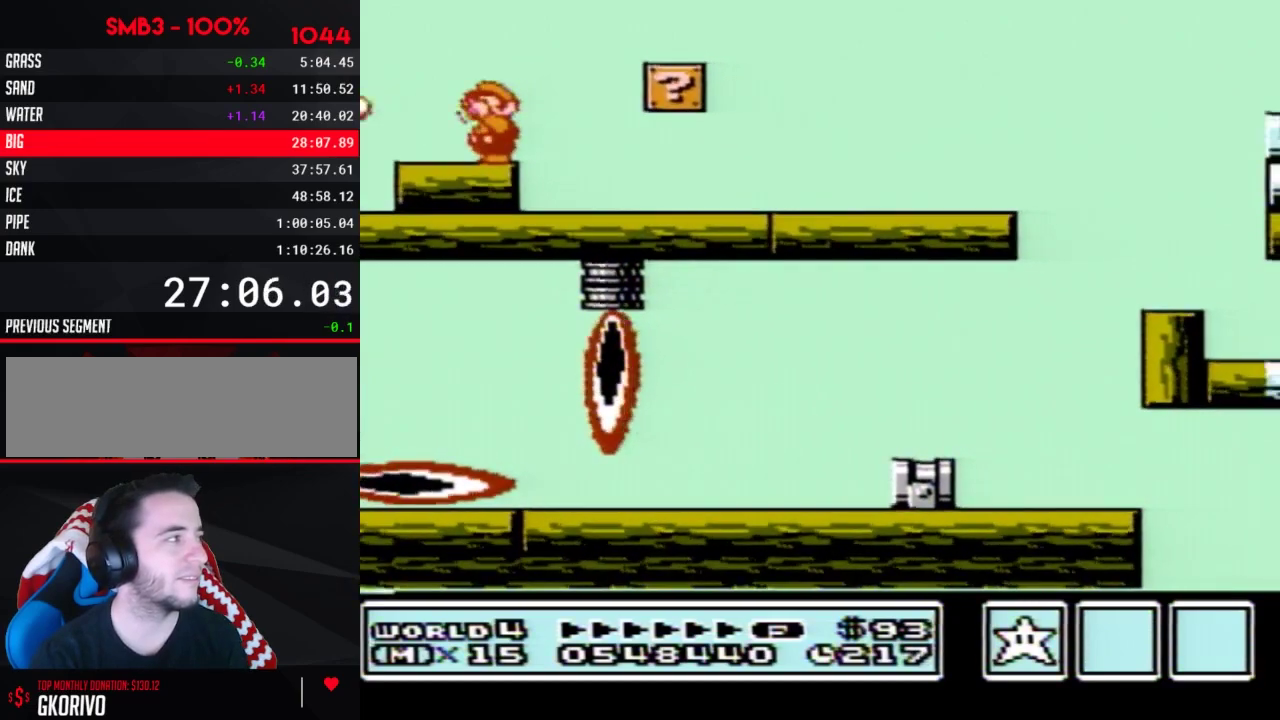
{"buttons": [], "events": [[17, "B", "down"], [117, "B", "up"], [200, "B", "down"], [300, "B", "up"], [367, "B", "down"], [450, "B", "up"]]}
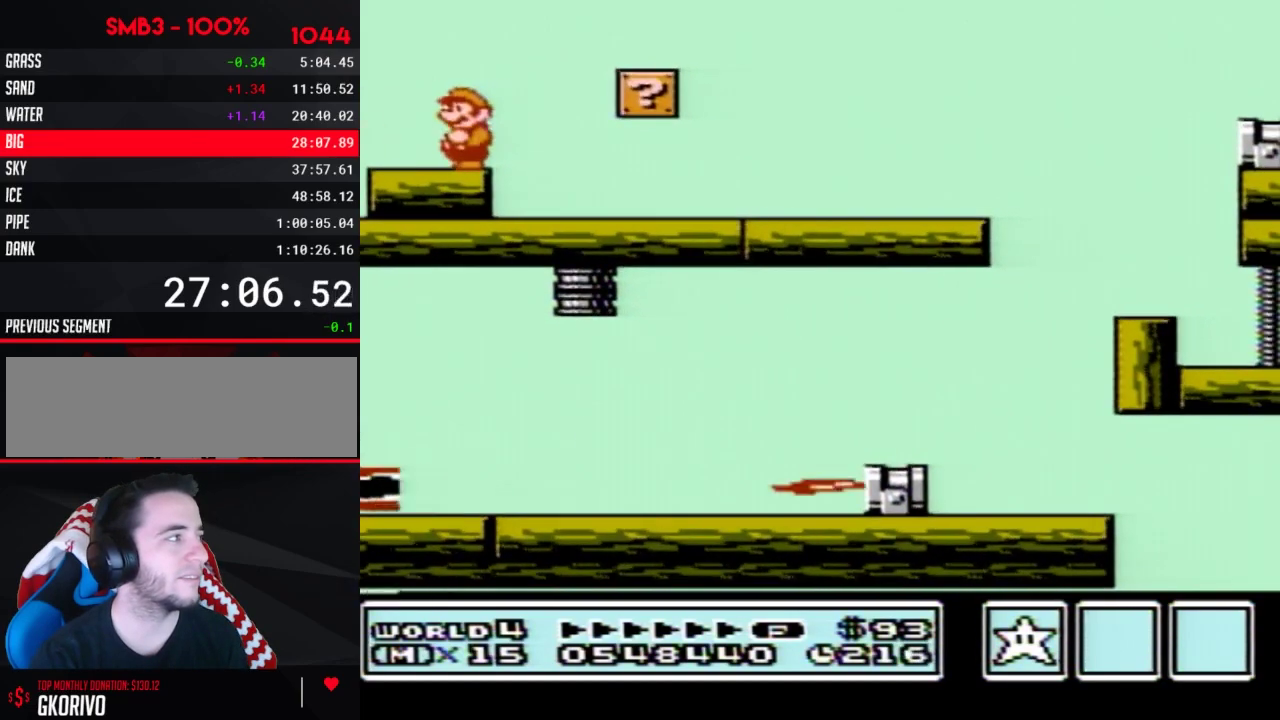
{"buttons": [], "events": [[50, "B", "down"], [150, "B", "up"], [200, "B", "down"], [267, "B", "up"], [367, "B", "down"], [417, "B", "up"]]}
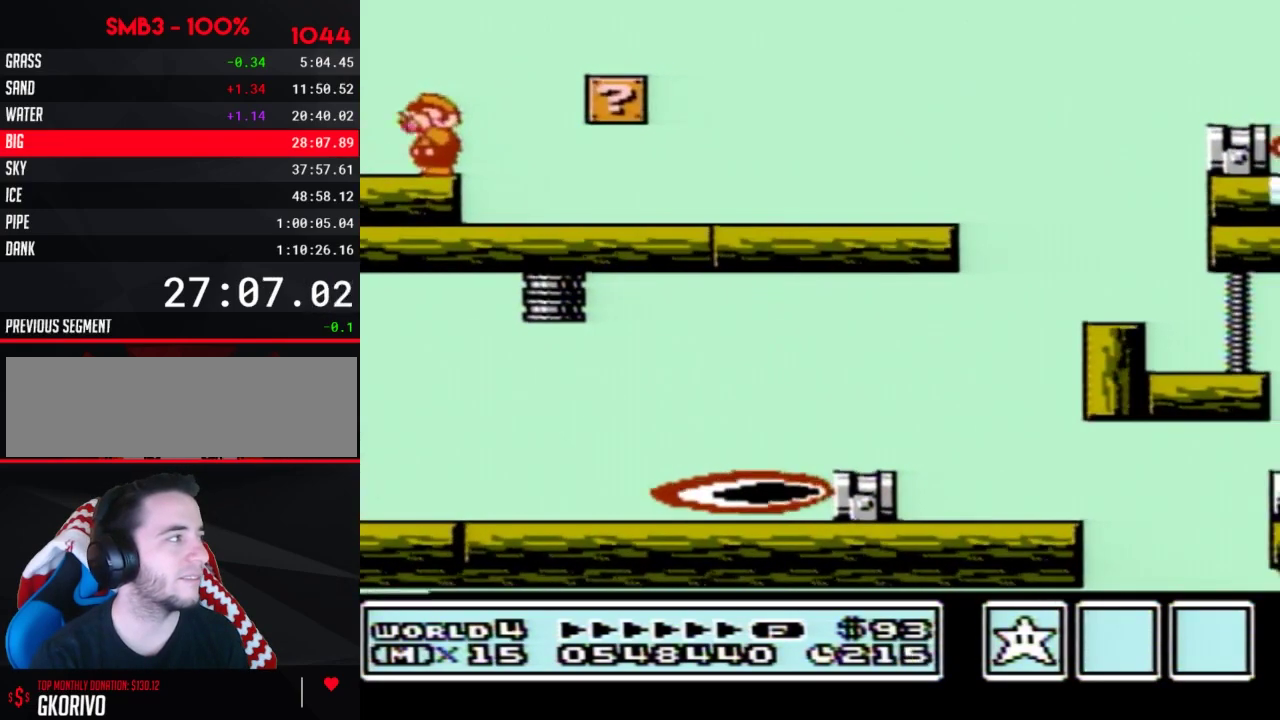
{"buttons": ["B"], "events": [[17, "B", "down"], [83, "B", "up"], [183, "B", "down"], [233, "B", "up"], [333, "B", "down"], [417, "B", "up"], [483, "B", "down"]]}
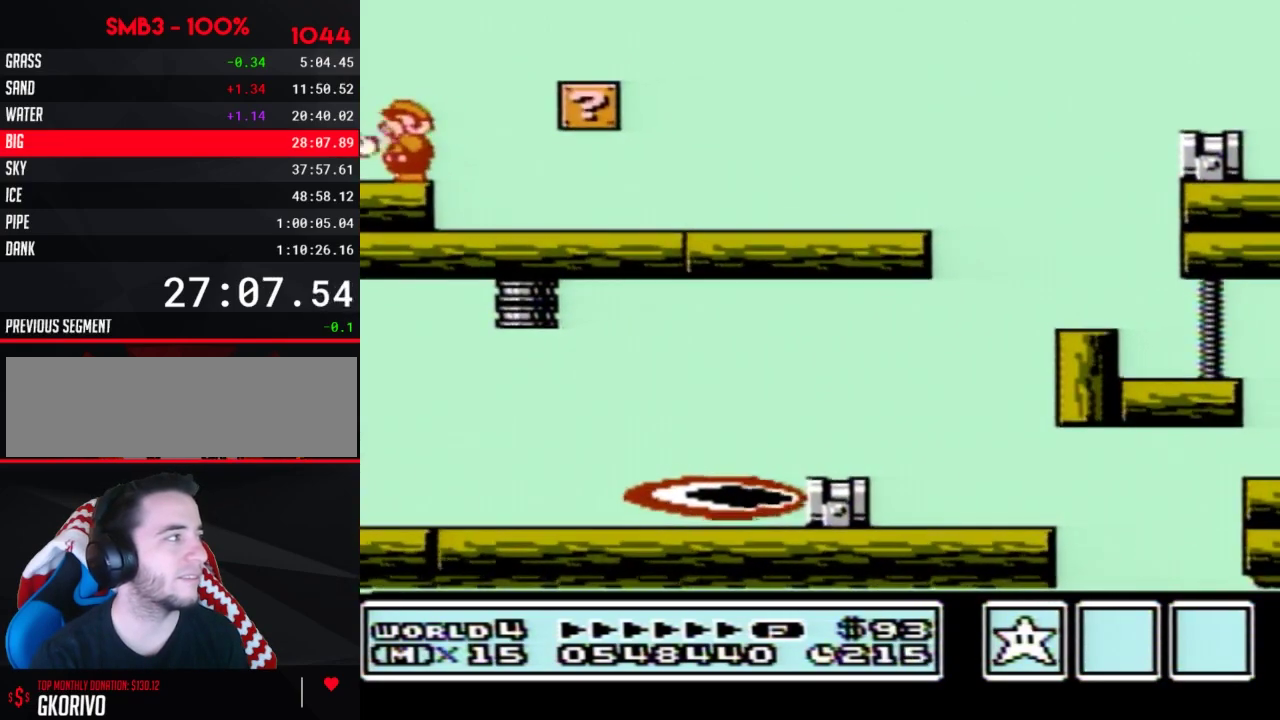
{"buttons": ["B"], "events": [[50, "B", "up"], [150, "B", "down"], [233, "B", "up"], [300, "B", "down"], [383, "B", "up"], [450, "B", "down"]]}
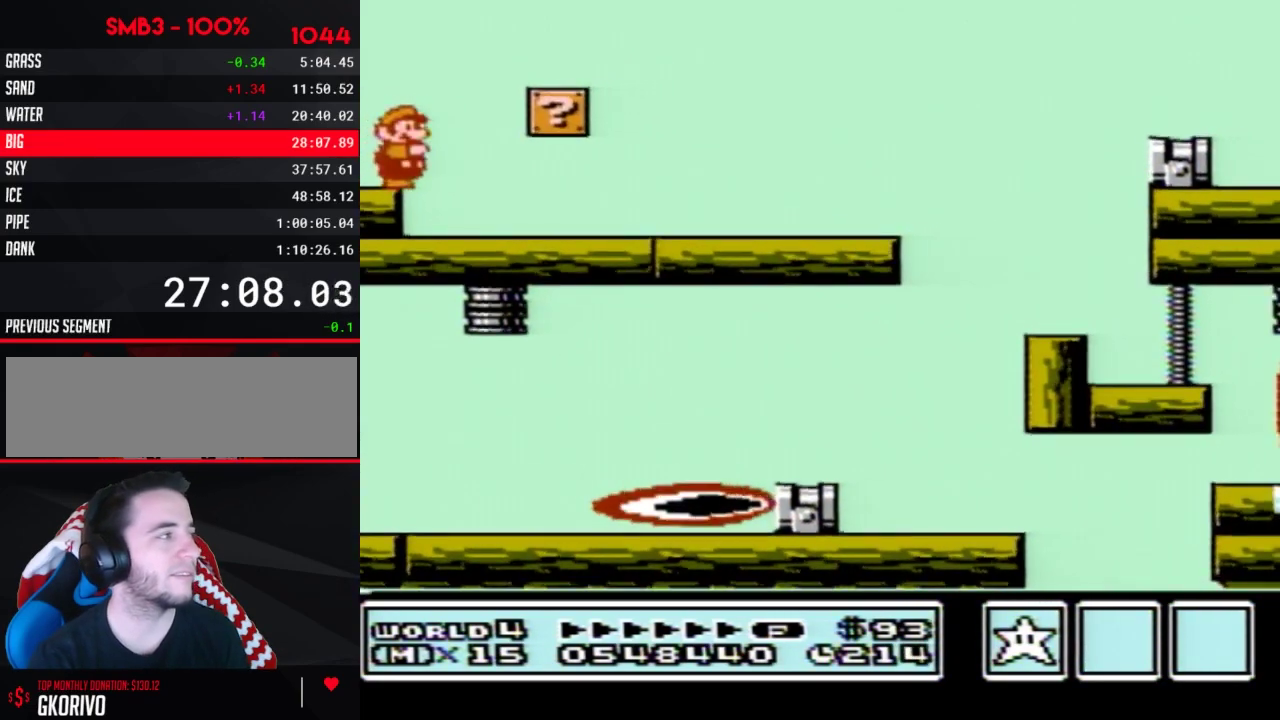
{"buttons": ["B", "DPAD_RIGHT"], "events": [[50, "DPAD_RIGHT", "down"]]}
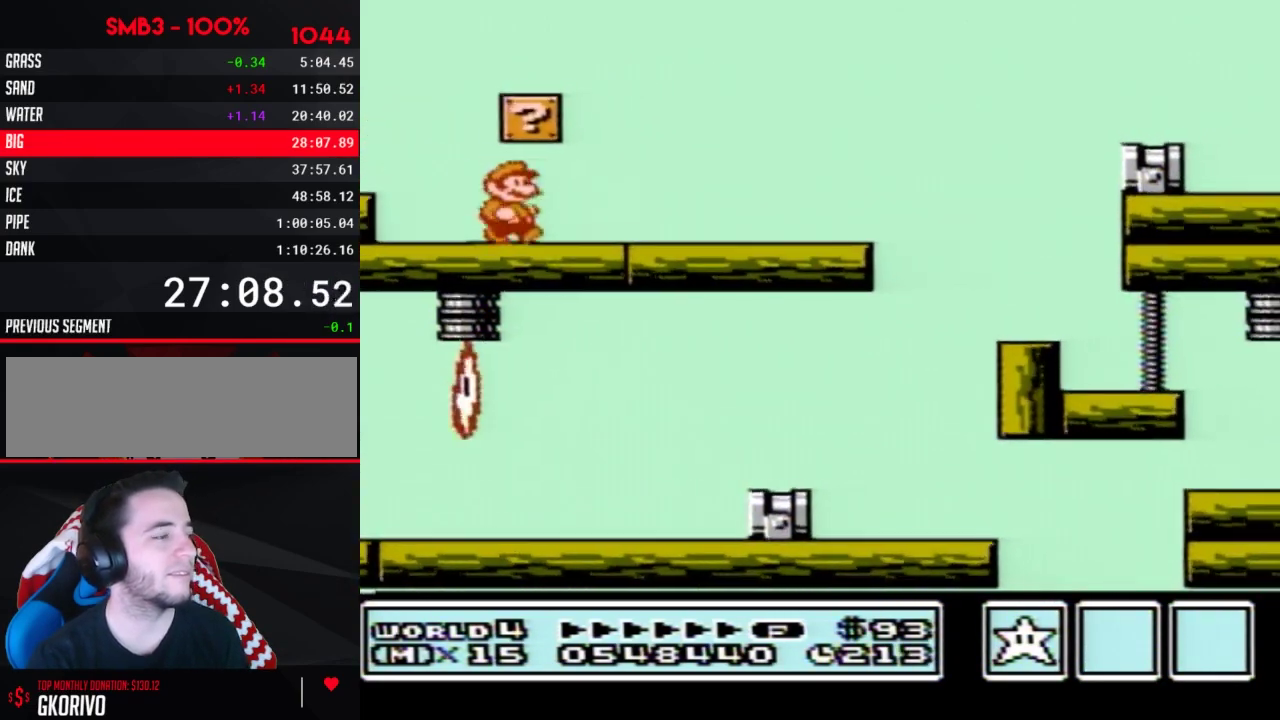
{"buttons": ["B", "DPAD_RIGHT"], "events": []}
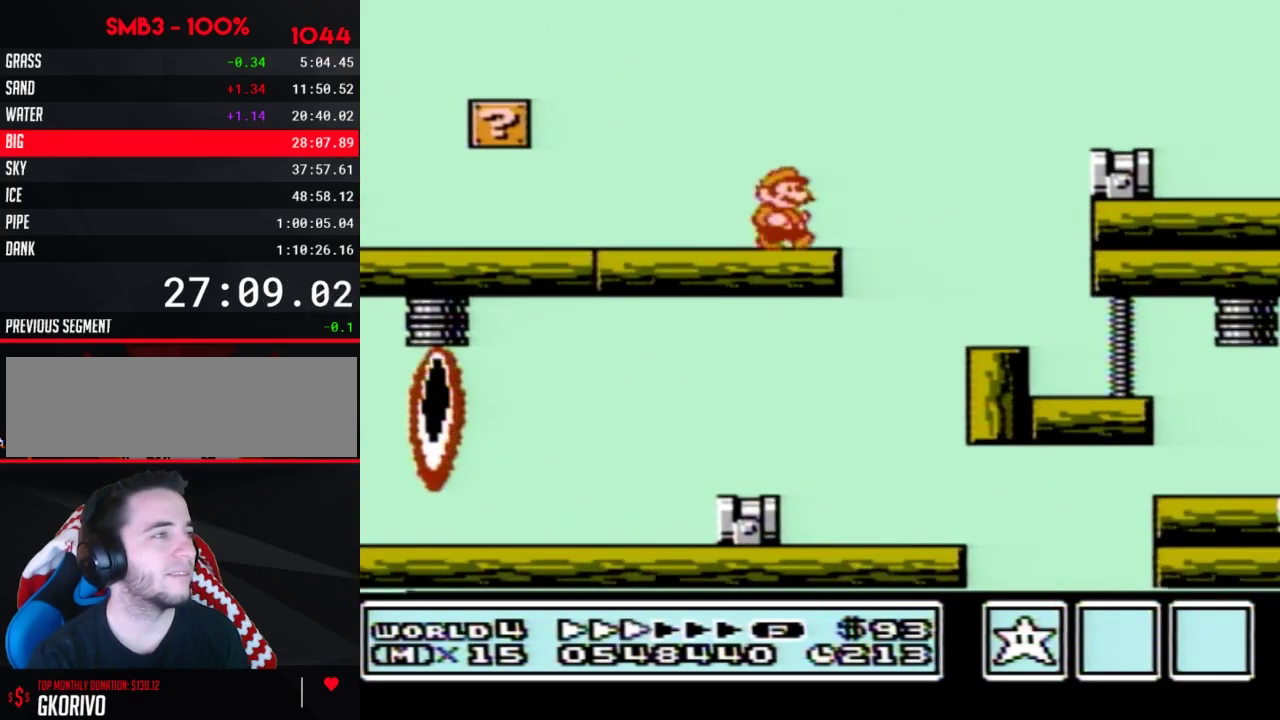
{"buttons": ["B", "DPAD_LEFT"], "events": [[83, "A", "down"], [300, "A", "up"], [300, "DPAD_RIGHT", "up"], [400, "DPAD_LEFT", "down"]]}
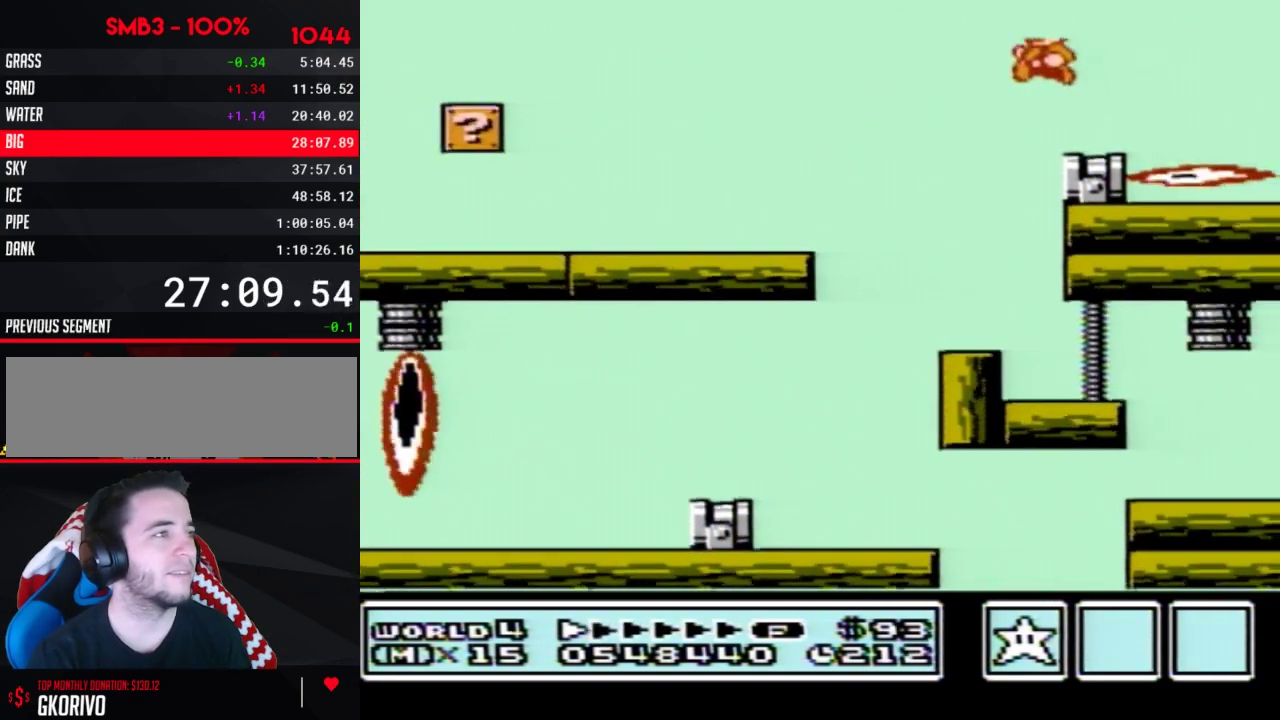
{"buttons": [], "events": [[233, "B", "up"], [233, "DPAD_LEFT", "up"], [333, "DPAD_RIGHT", "down"], [450, "DPAD_RIGHT", "up"]]}
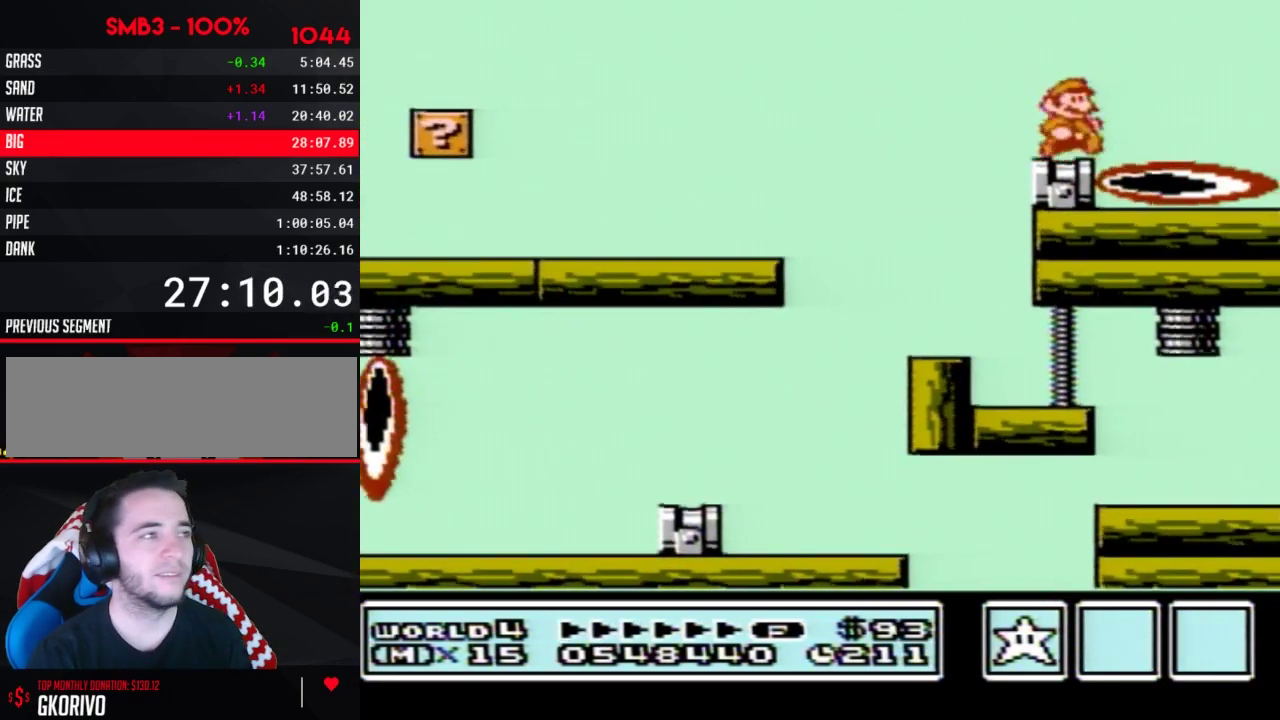
{"buttons": [], "events": []}
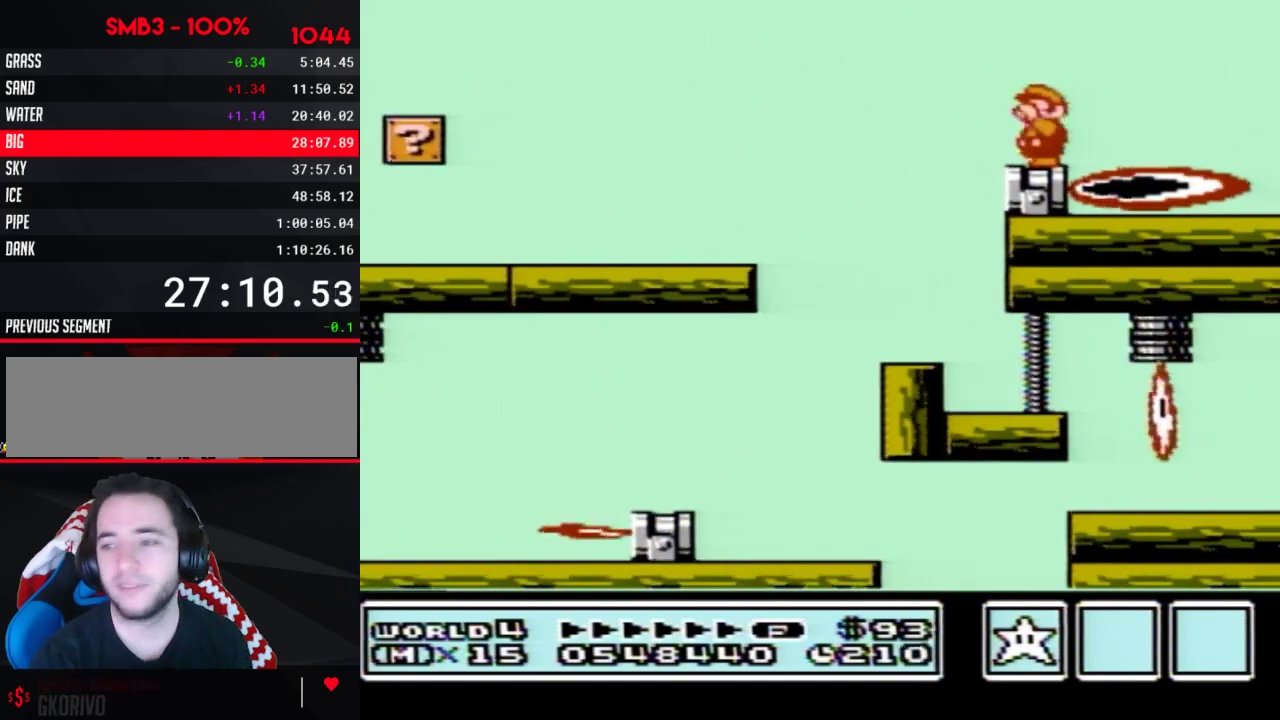
{"buttons": [], "events": [[83, "B", "down"], [167, "B", "up"]]}
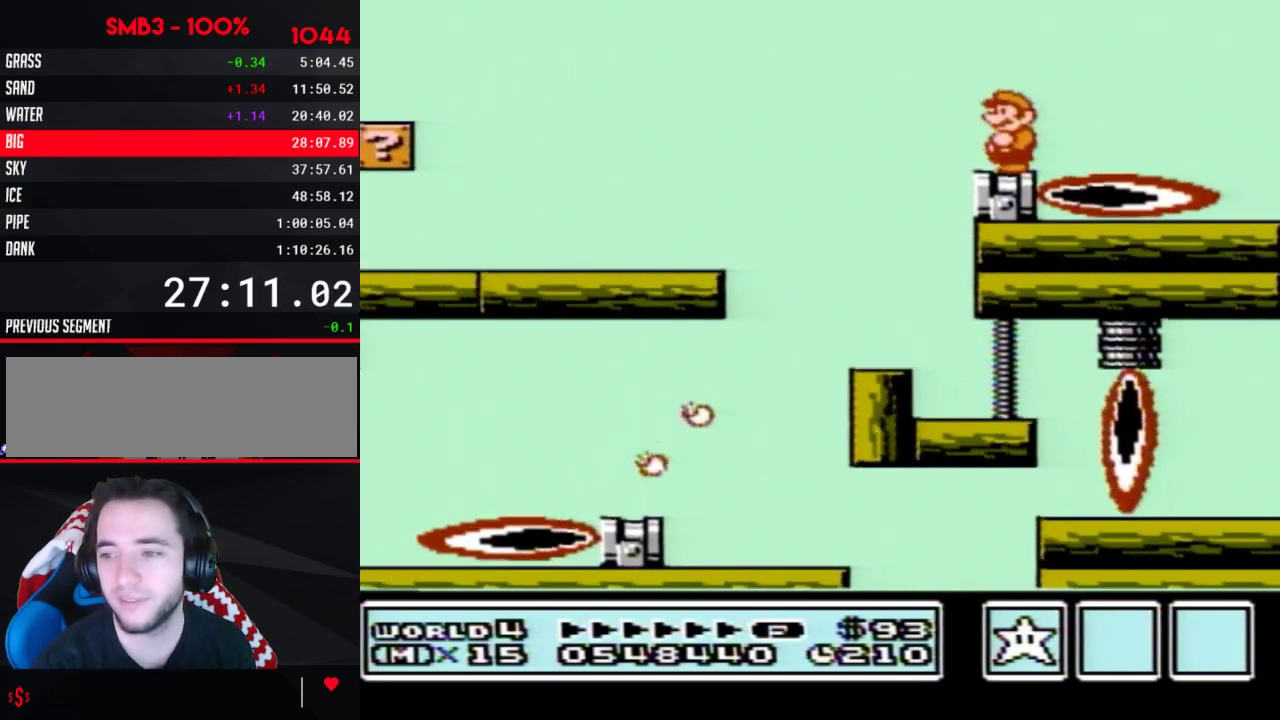
{"buttons": [], "events": [[17, "DPAD_LEFT", "down"], [117, "DPAD_LEFT", "up"]]}
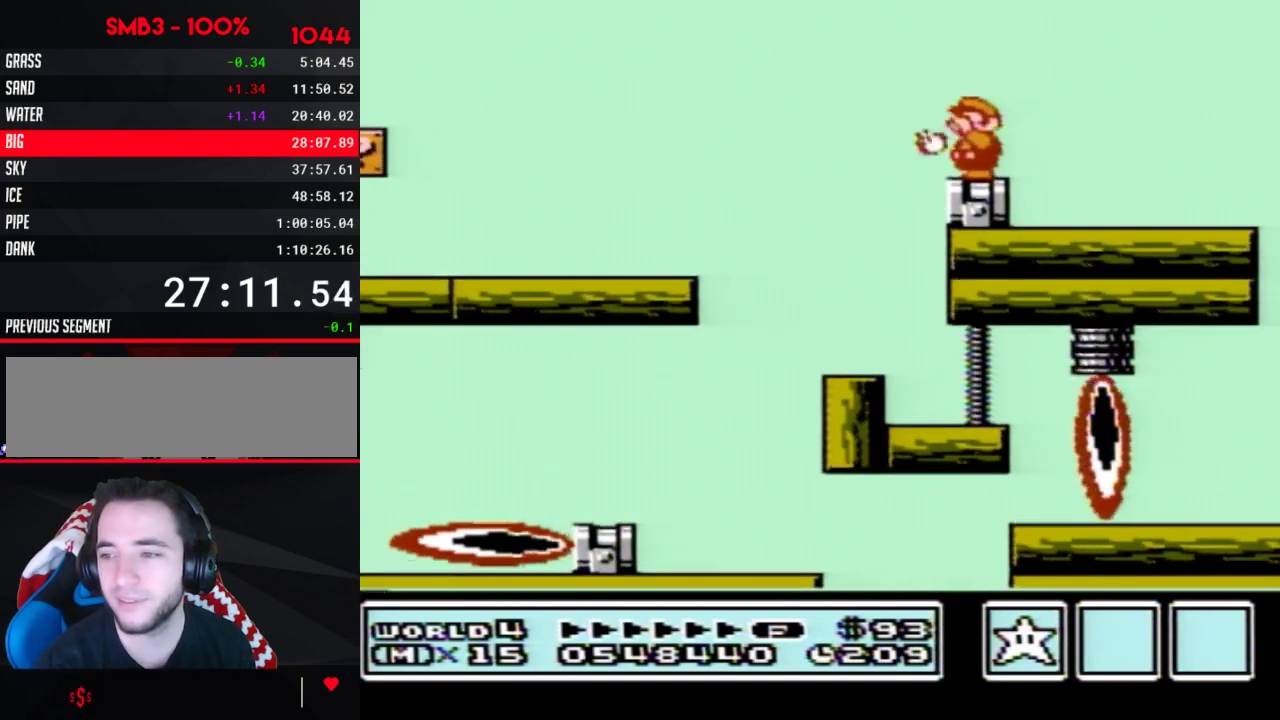
{"buttons": [], "events": [[50, "B", "down"], [117, "B", "up"]]}
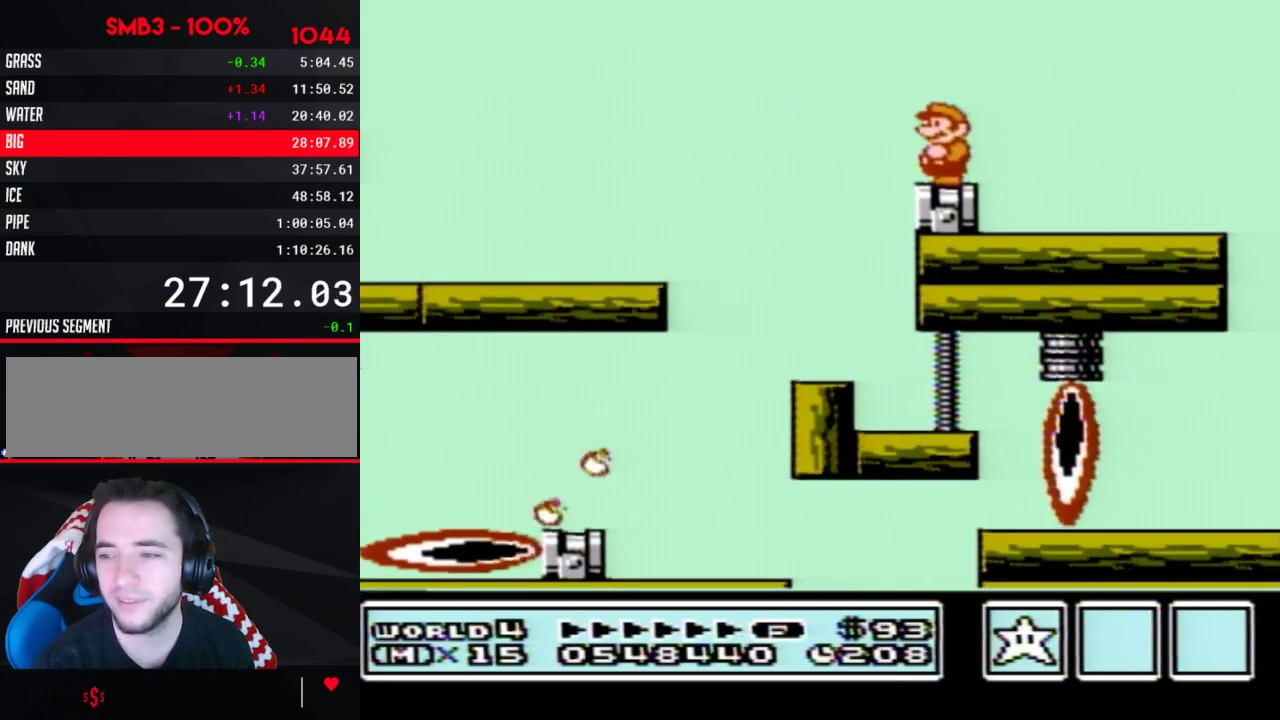
{"buttons": [], "events": []}
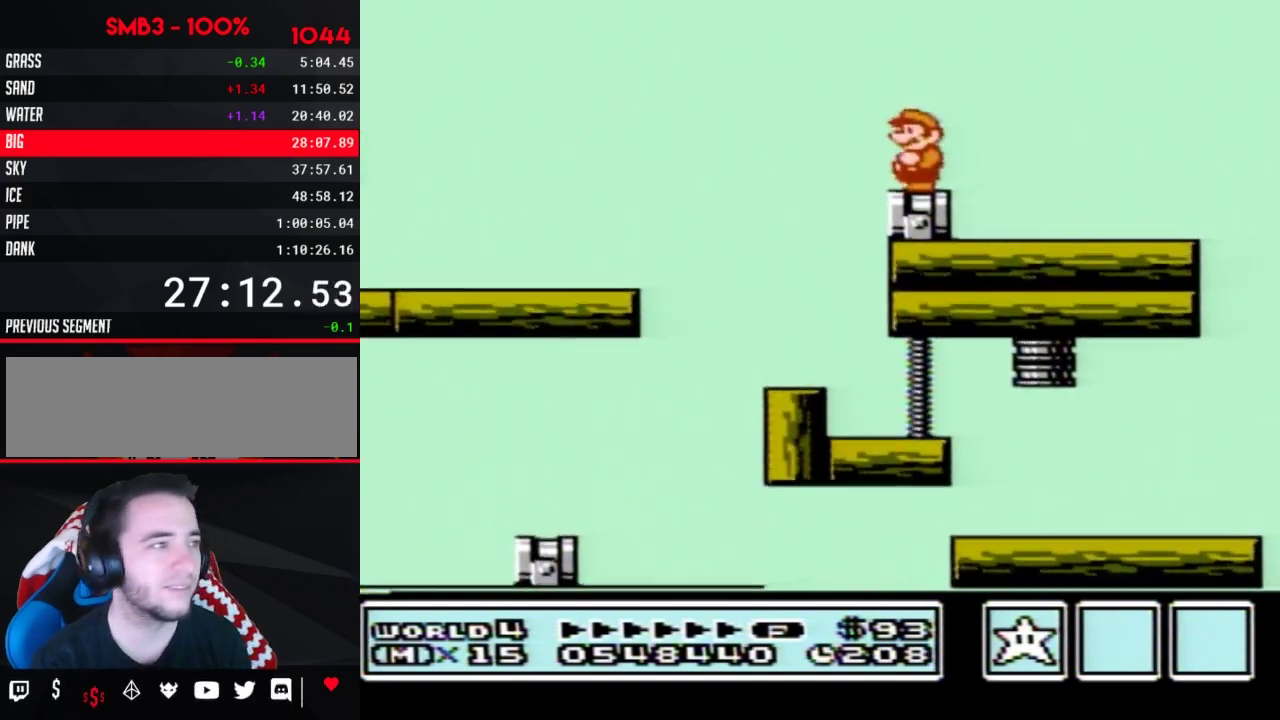
{"buttons": [], "events": [[117, "B", "down"], [200, "B", "up"]]}
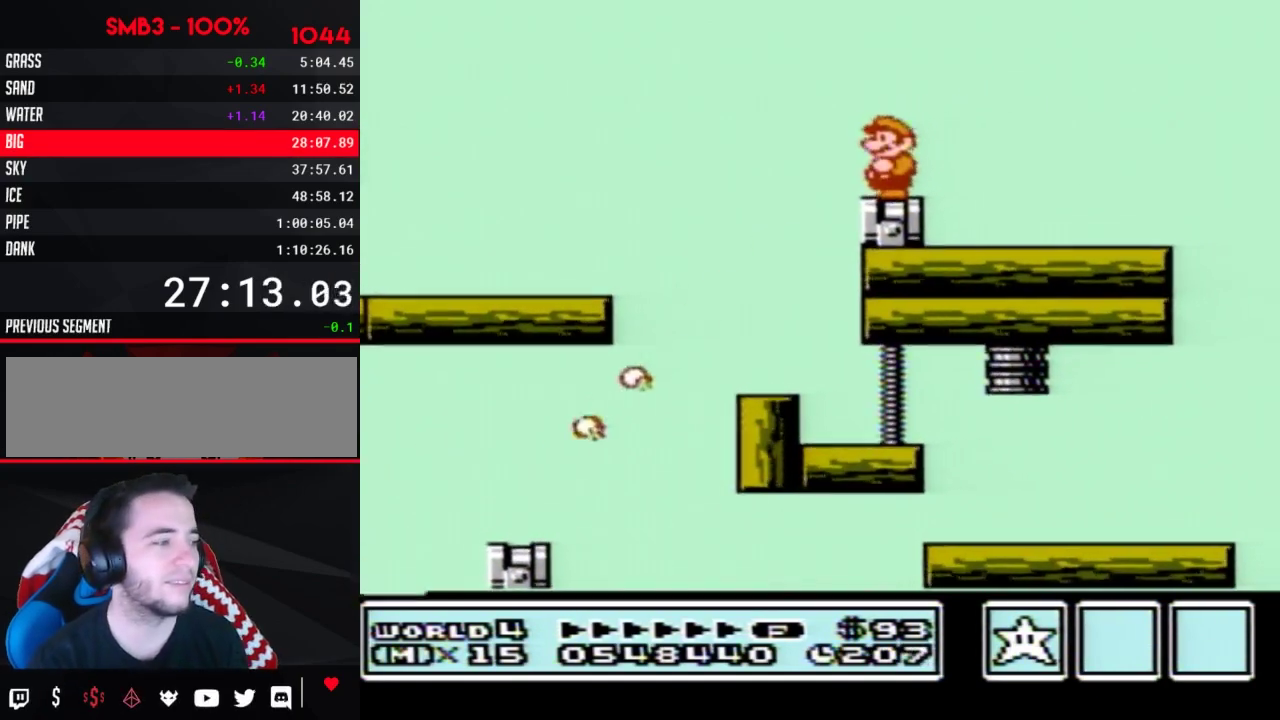
{"buttons": [], "events": []}
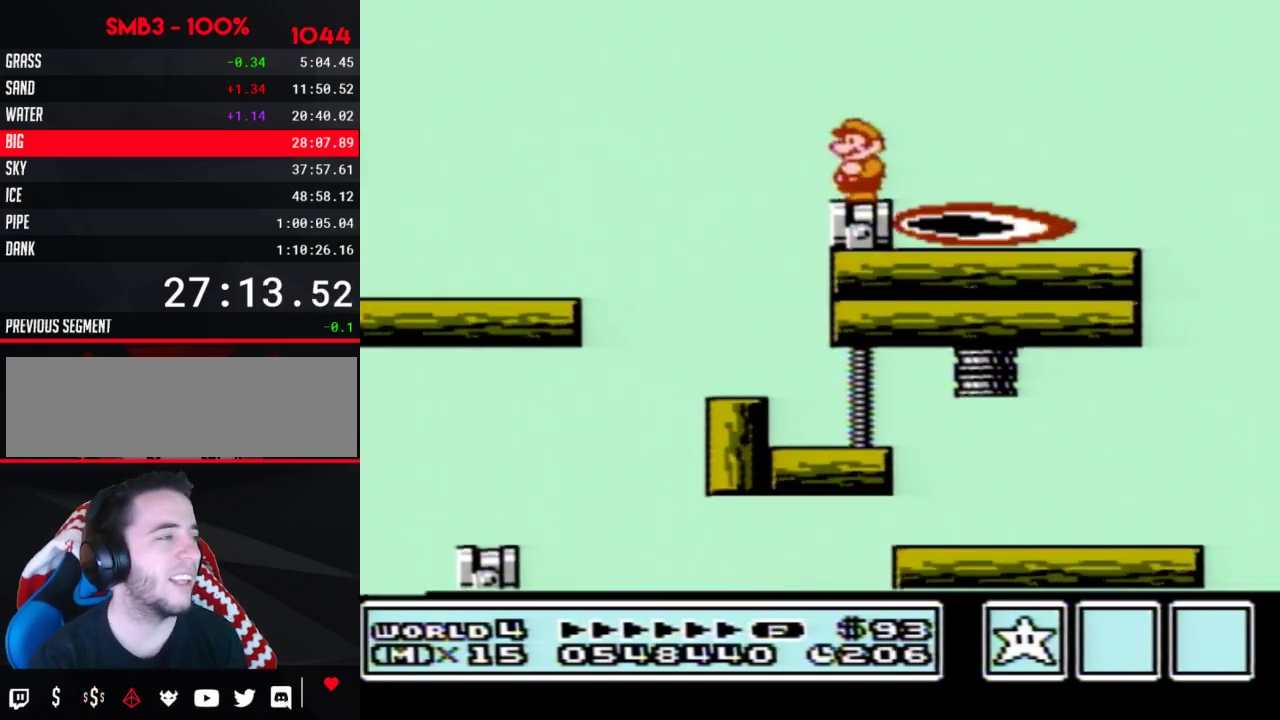
{"buttons": [], "events": [[150, "B", "down"], [267, "B", "up"]]}
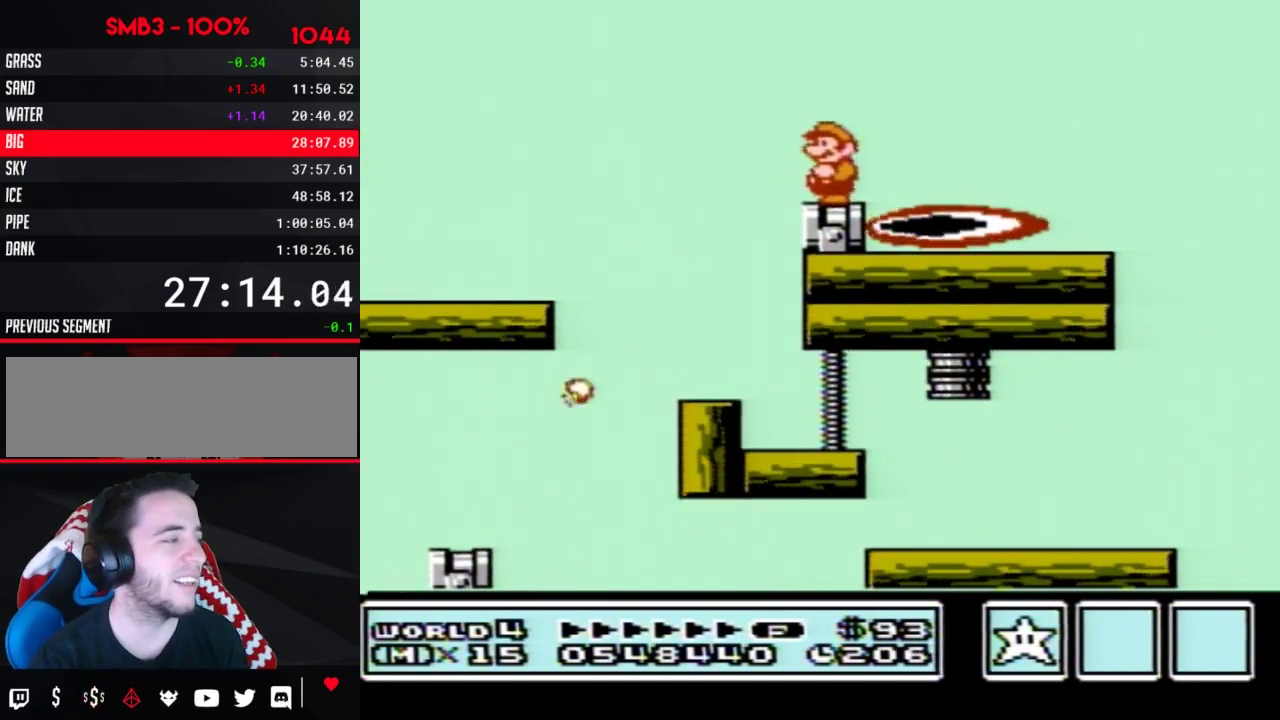
{"buttons": [], "events": [[200, "B", "down"], [267, "B", "up"], [367, "B", "down"], [450, "B", "up"]]}
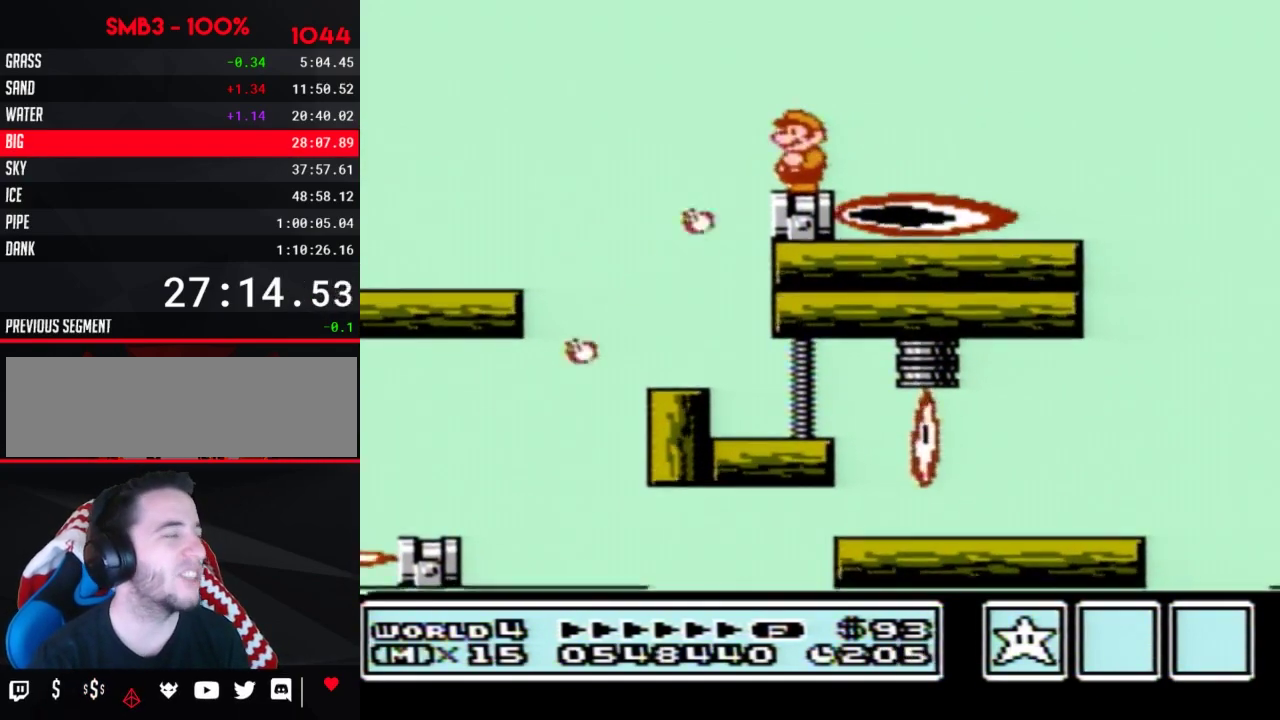
{"buttons": ["B"], "events": [[17, "B", "down"]]}